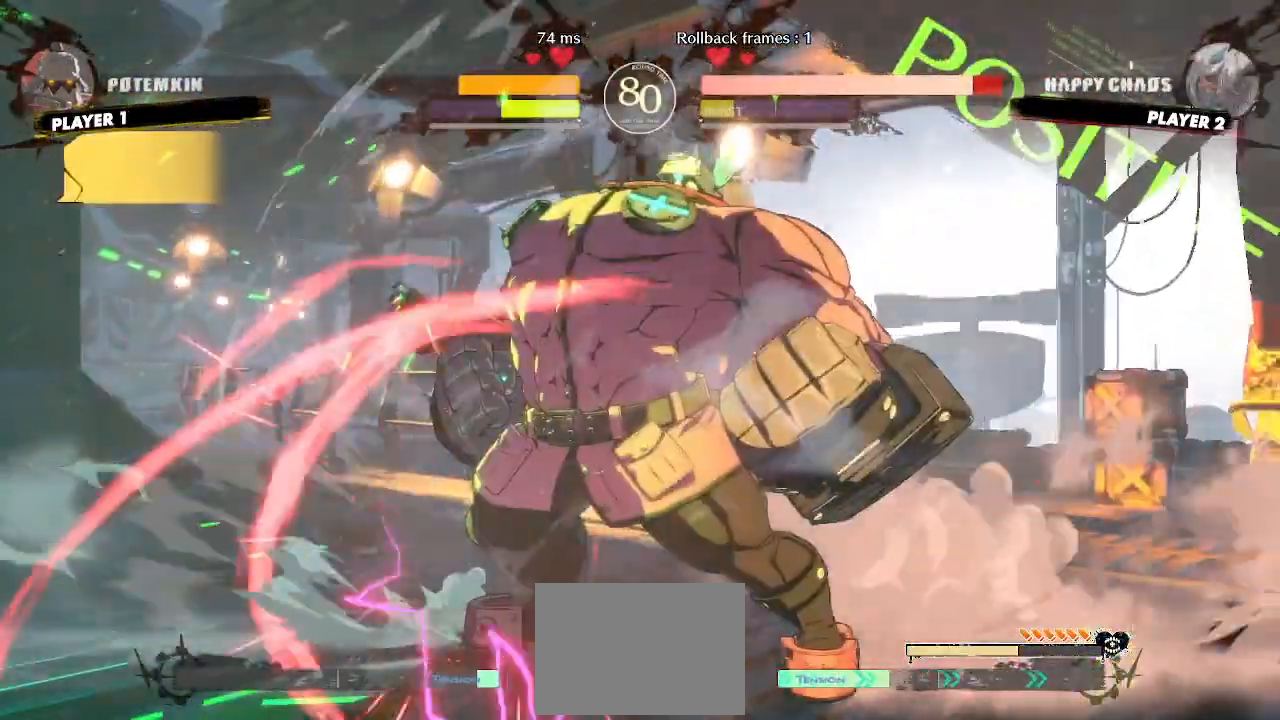
Gameplay with a controller (arcade stick); each line is a JSON object with the inputs held at the frame after it. "events" lists button and stick changes between this image and that frame as [ms after this image, input, new state], when the widget could be followed in between. Not read: HS L3 R3 S other_buttons.
{"buttons": ["DPAD_LEFT"], "events": [[17, "DPAD_LEFT", "down"], [33, "DPAD_DOWN", "down"], [400, "DPAD_DOWN", "up"]]}
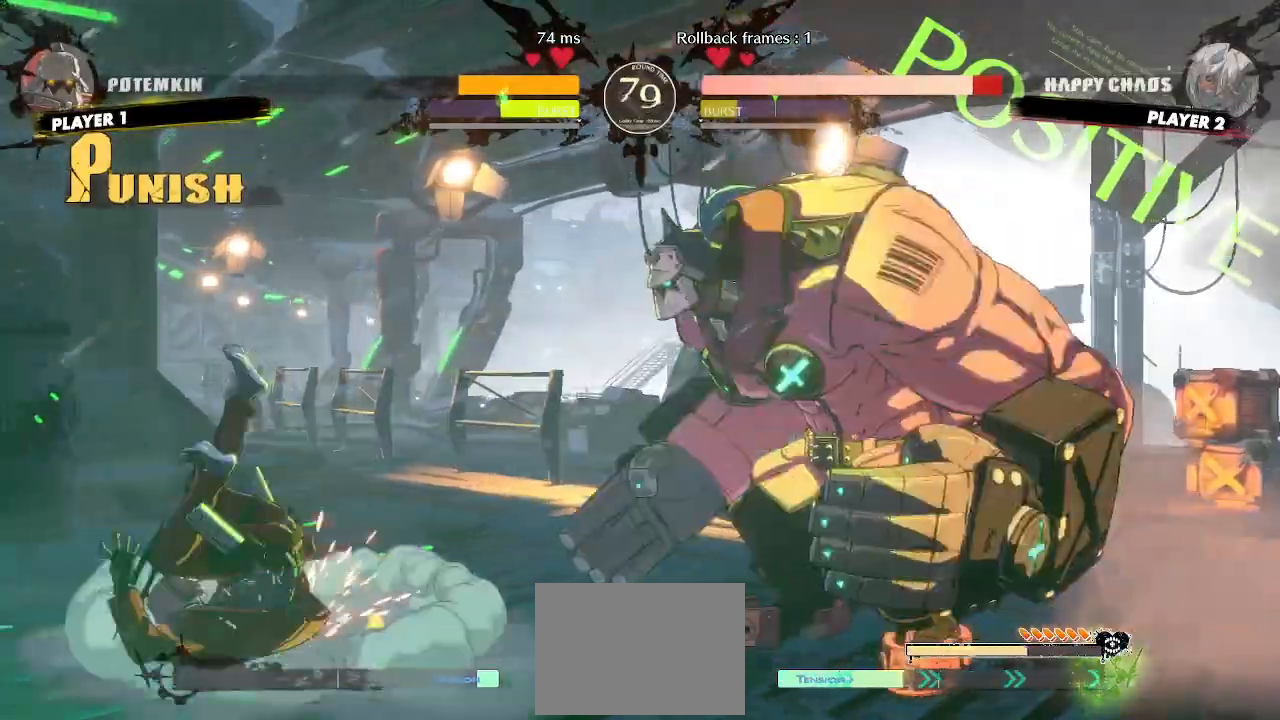
{"buttons": ["DPAD_LEFT"], "events": [[117, "DPAD_LEFT", "up"], [267, "DPAD_LEFT", "down"]]}
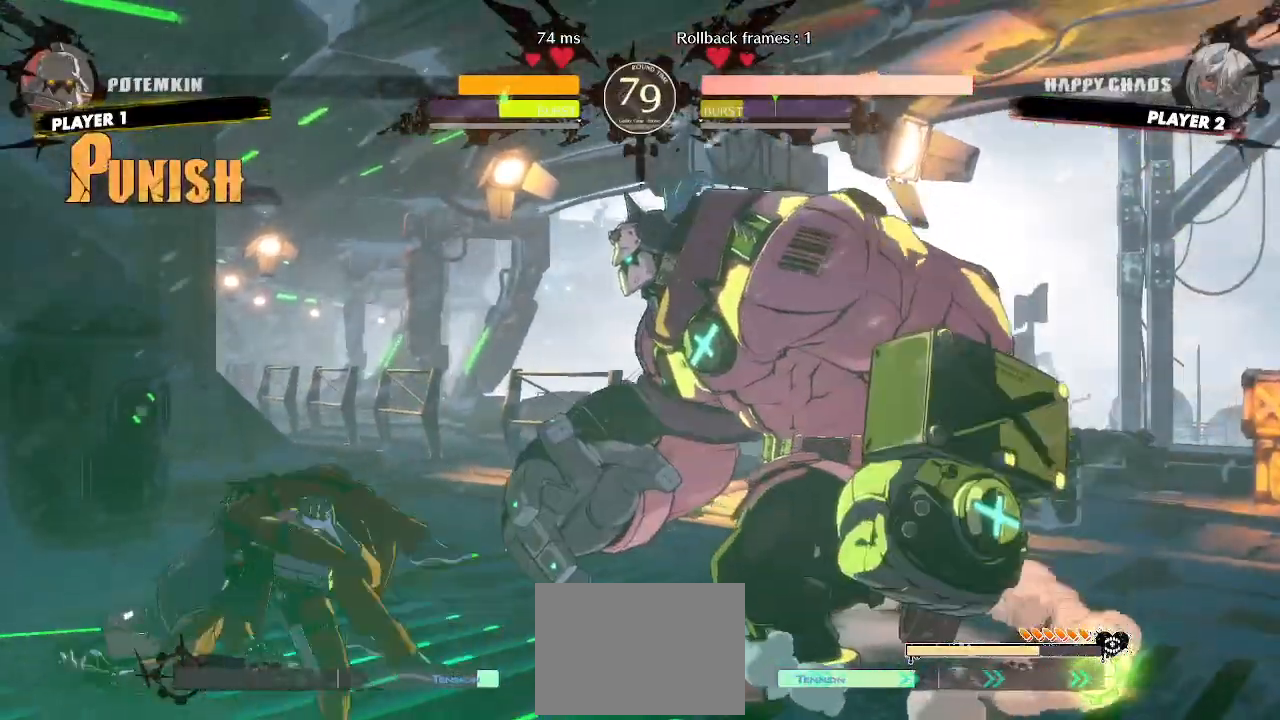
{"buttons": ["DPAD_LEFT"], "events": [[67, "DPAD_DOWN", "down"], [233, "DPAD_DOWN", "up"], [250, "DPAD_UP", "down"], [467, "DPAD_UP", "up"]]}
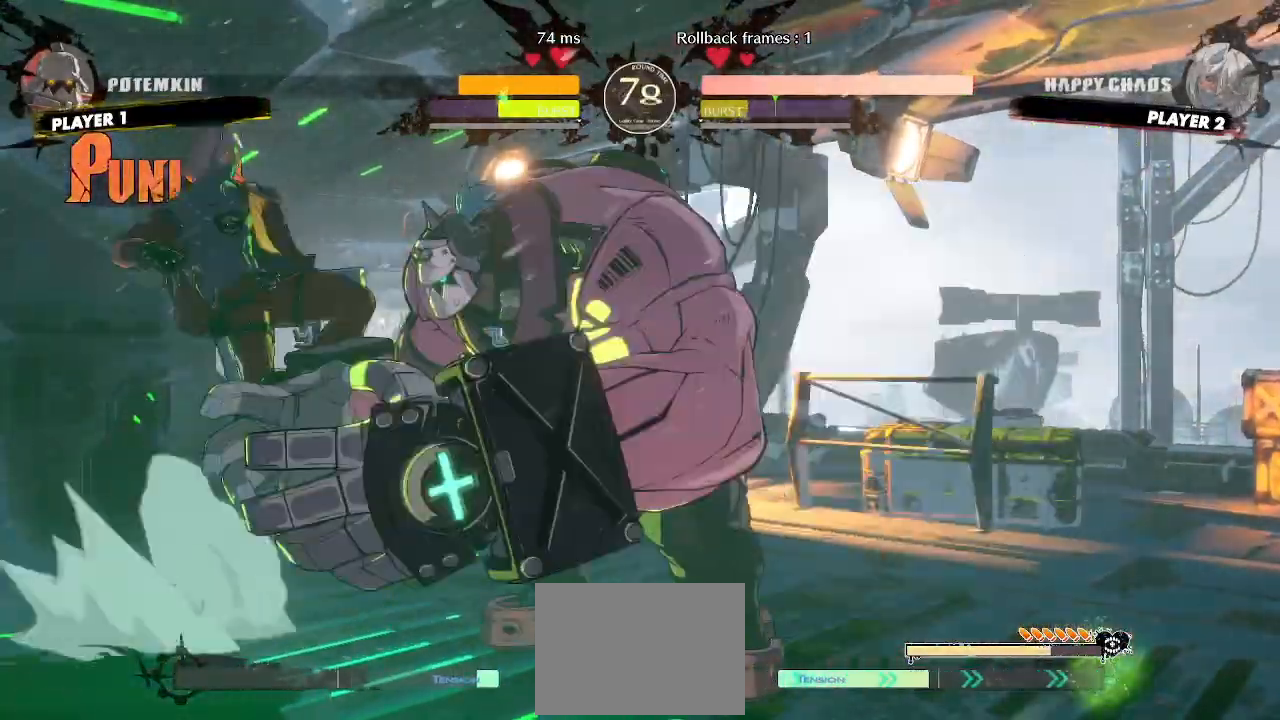
{"buttons": ["DPAD_DOWN", "K"], "events": [[217, "DPAD_LEFT", "up"], [383, "DPAD_DOWN", "down"], [483, "K", "down"]]}
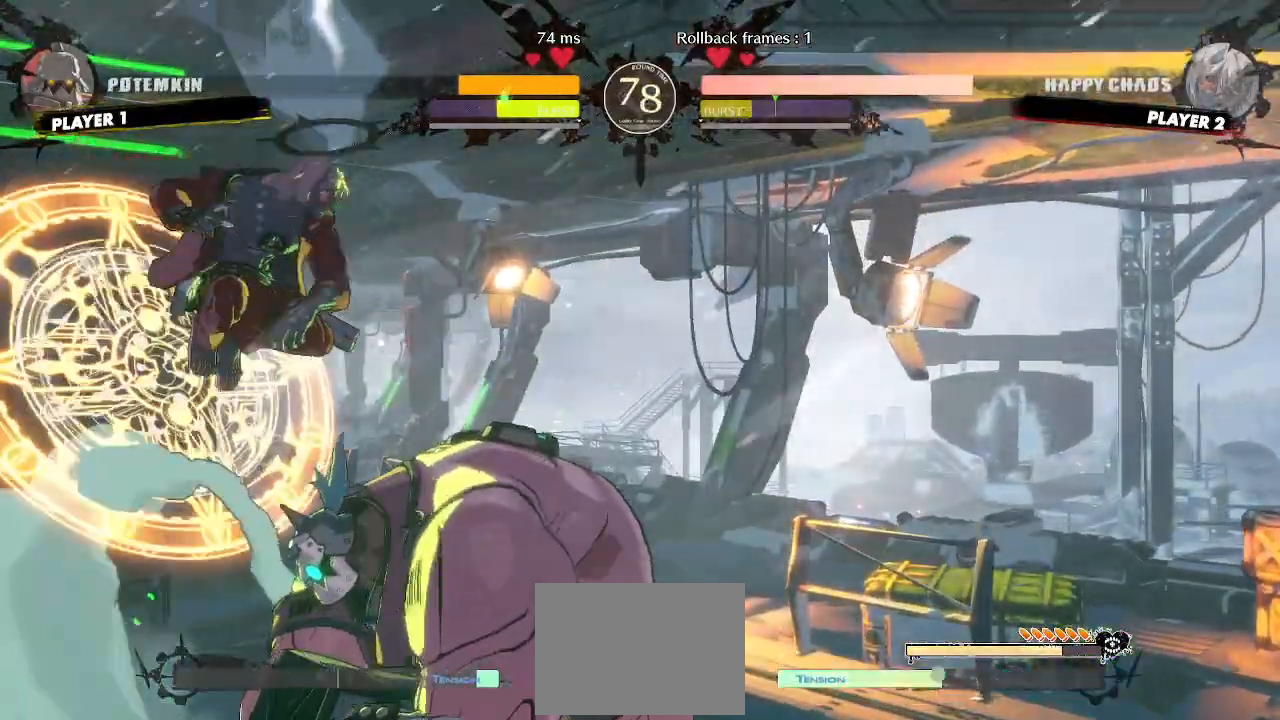
{"buttons": [], "events": [[50, "K", "up"], [150, "DPAD_DOWN", "up"]]}
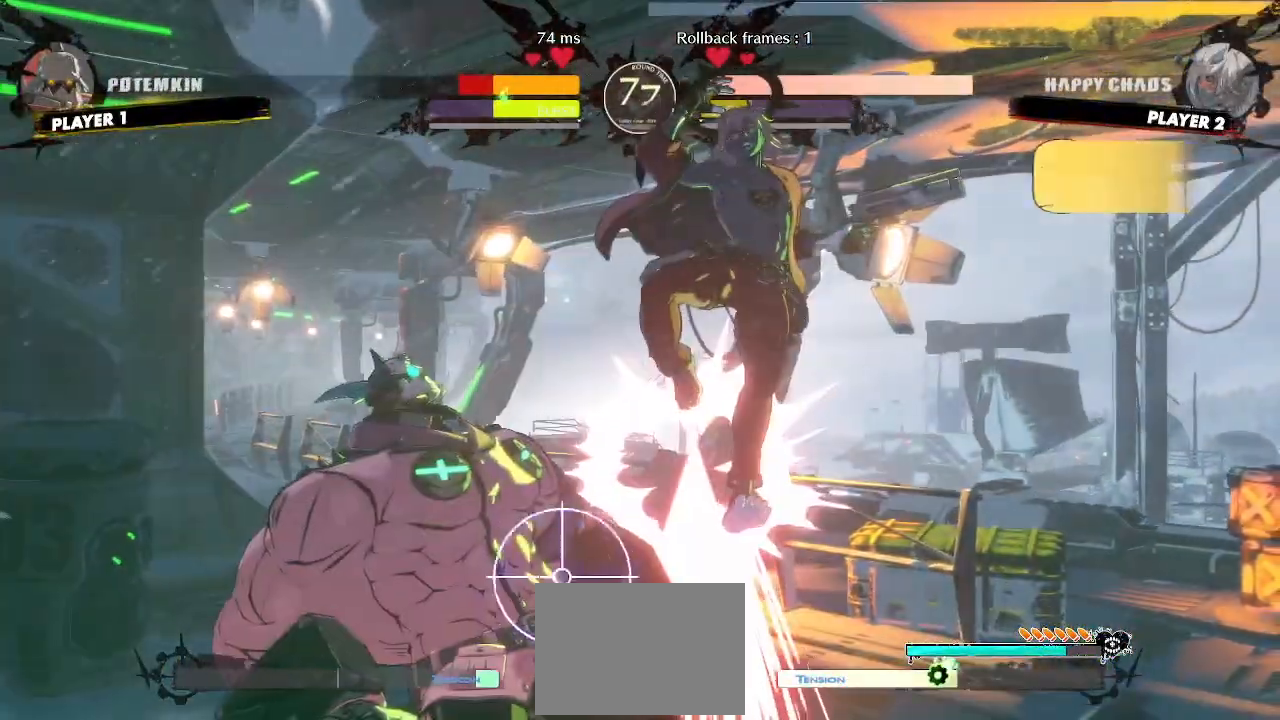
{"buttons": [], "events": []}
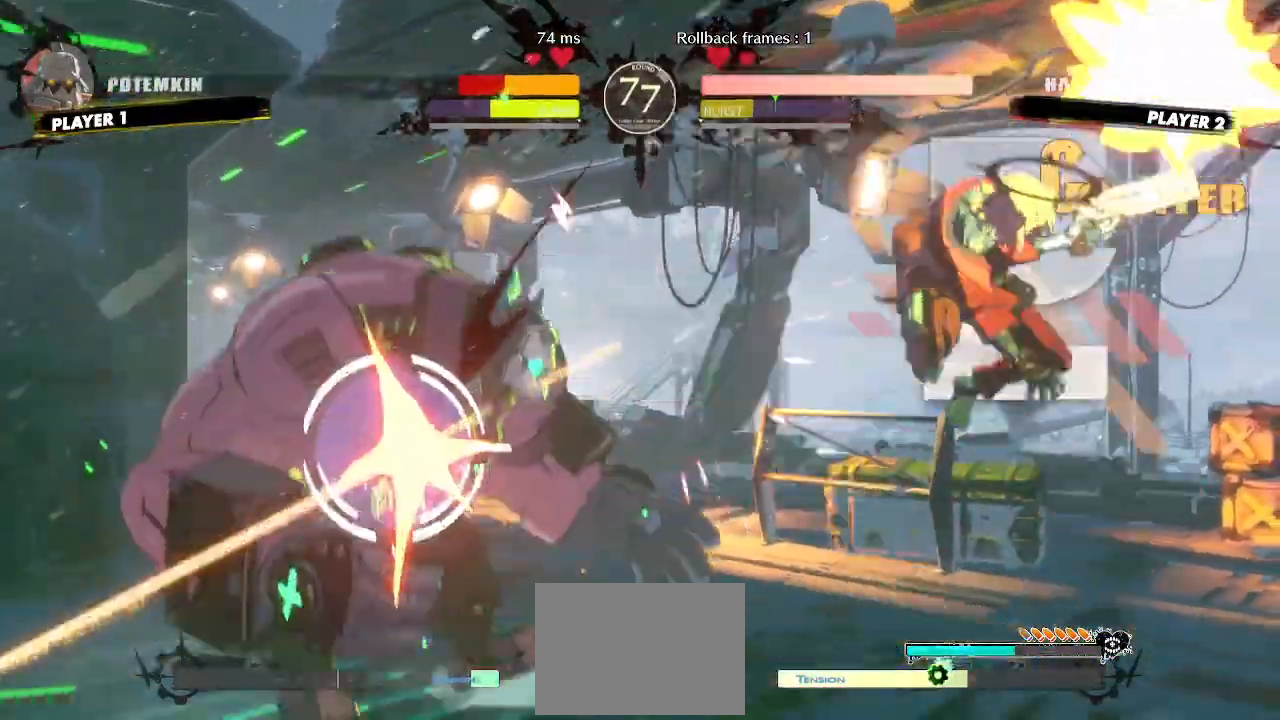
{"buttons": ["DPAD_DOWN"], "events": [[317, "DPAD_DOWN", "down"]]}
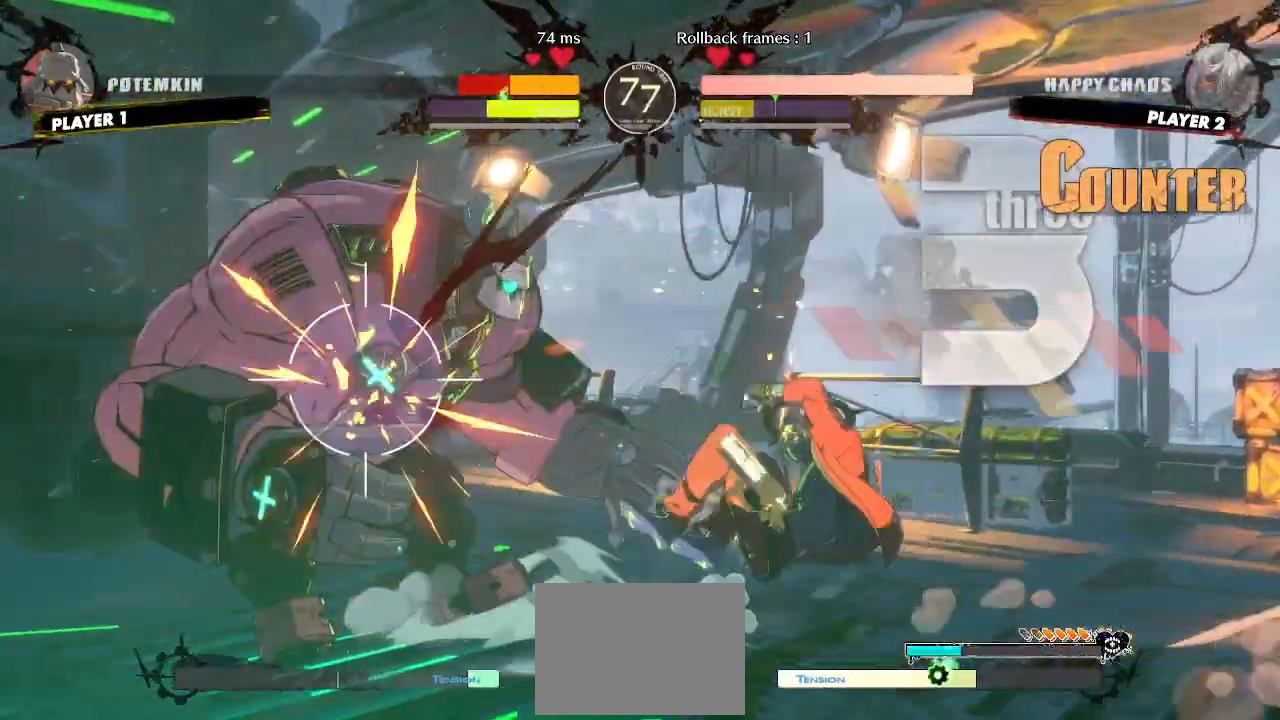
{"buttons": [], "events": [[117, "DPAD_RIGHT", "down"], [150, "DPAD_DOWN", "up"], [217, "DPAD_RIGHT", "up"]]}
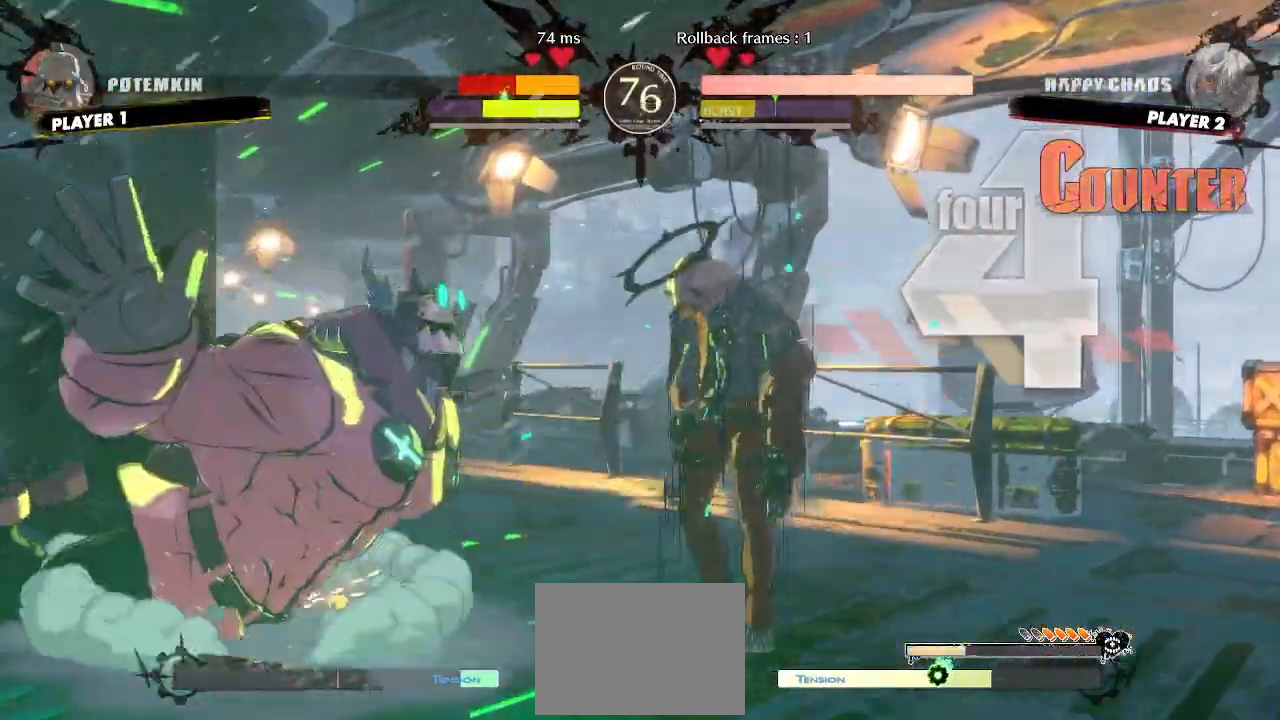
{"buttons": ["DPAD_LEFT"], "events": [[500, "DPAD_LEFT", "down"]]}
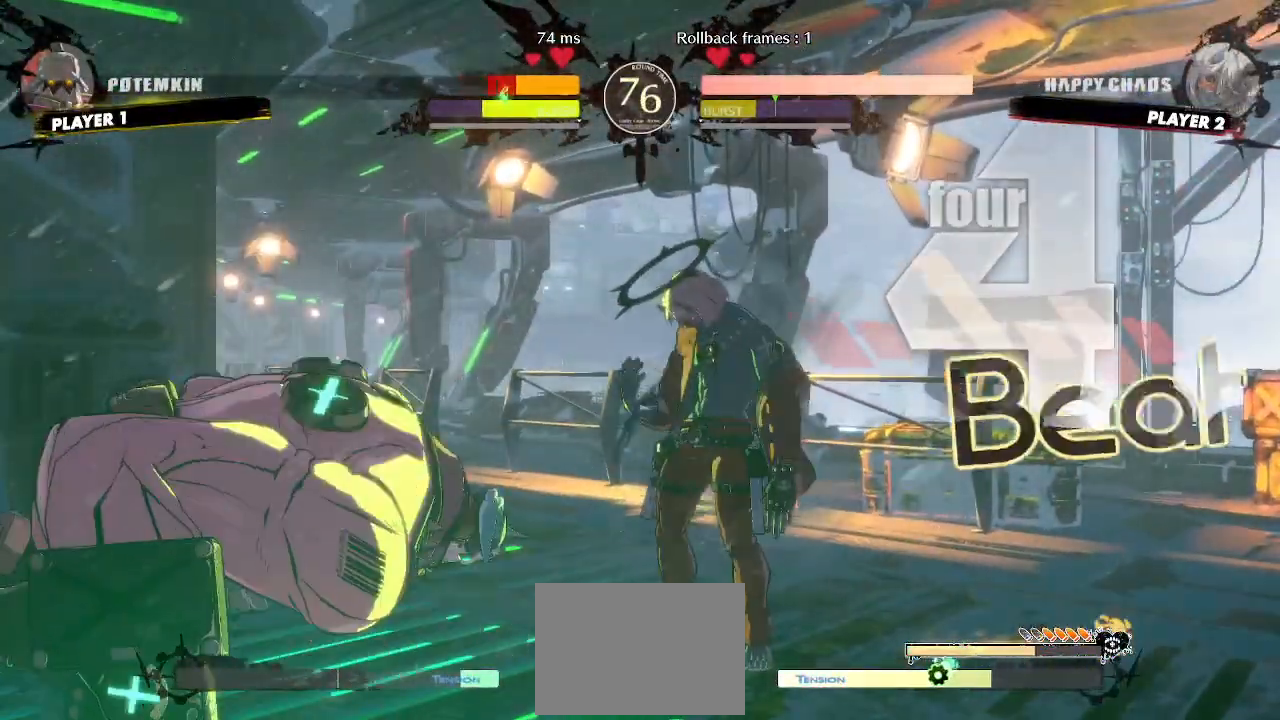
{"buttons": ["DPAD_LEFT"], "events": [[217, "DPAD_DOWN", "down"], [250, "DPAD_LEFT", "up"], [283, "K", "down"], [350, "DPAD_DOWN", "up"], [350, "K", "up"], [467, "DPAD_LEFT", "down"]]}
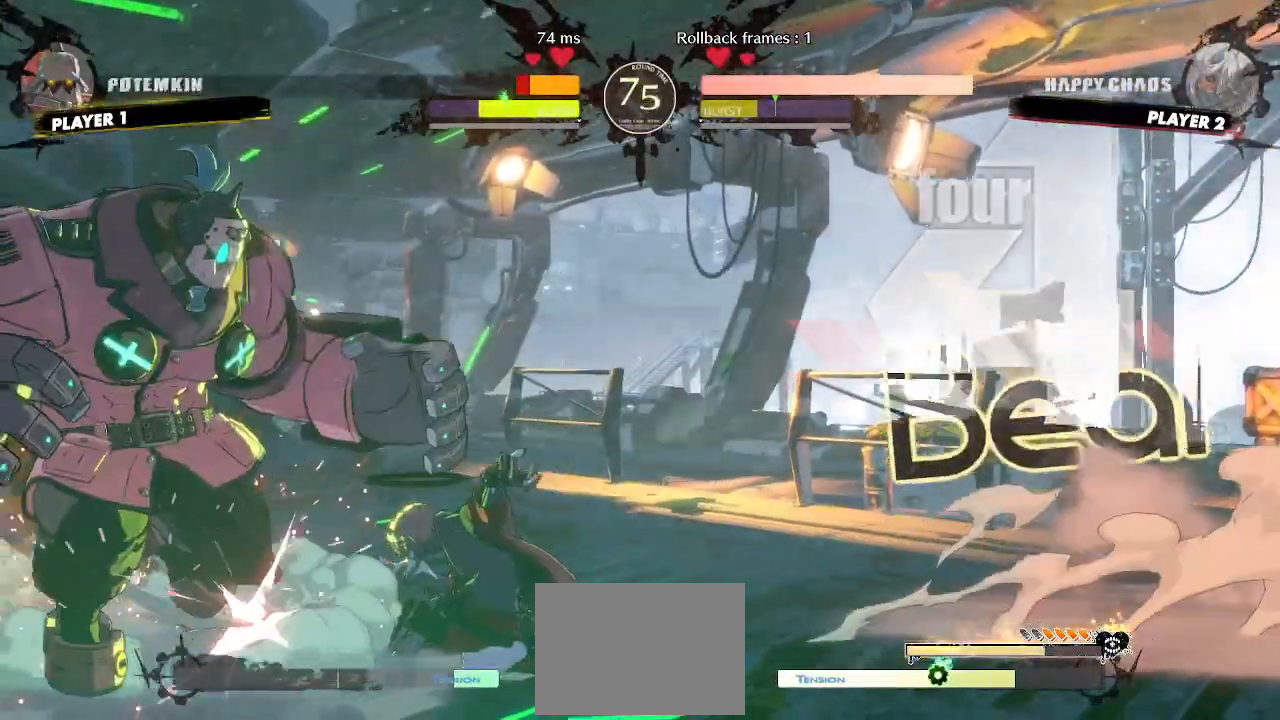
{"buttons": ["DPAD_DOWN"], "events": [[183, "DPAD_LEFT", "up"], [500, "DPAD_DOWN", "down"]]}
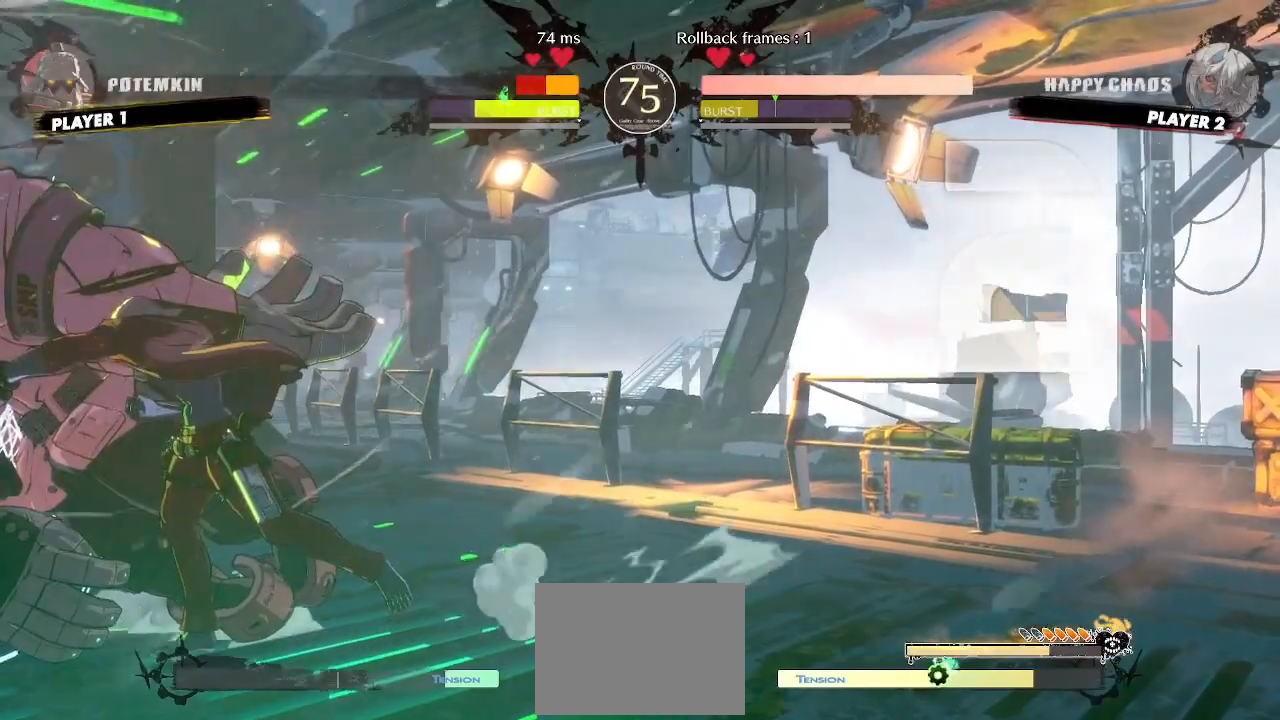
{"buttons": [], "events": [[83, "DPAD_RIGHT", "down"], [183, "DPAD_DOWN", "up"], [267, "DPAD_DOWN", "down"], [283, "DPAD_RIGHT", "up"], [483, "DPAD_DOWN", "up"]]}
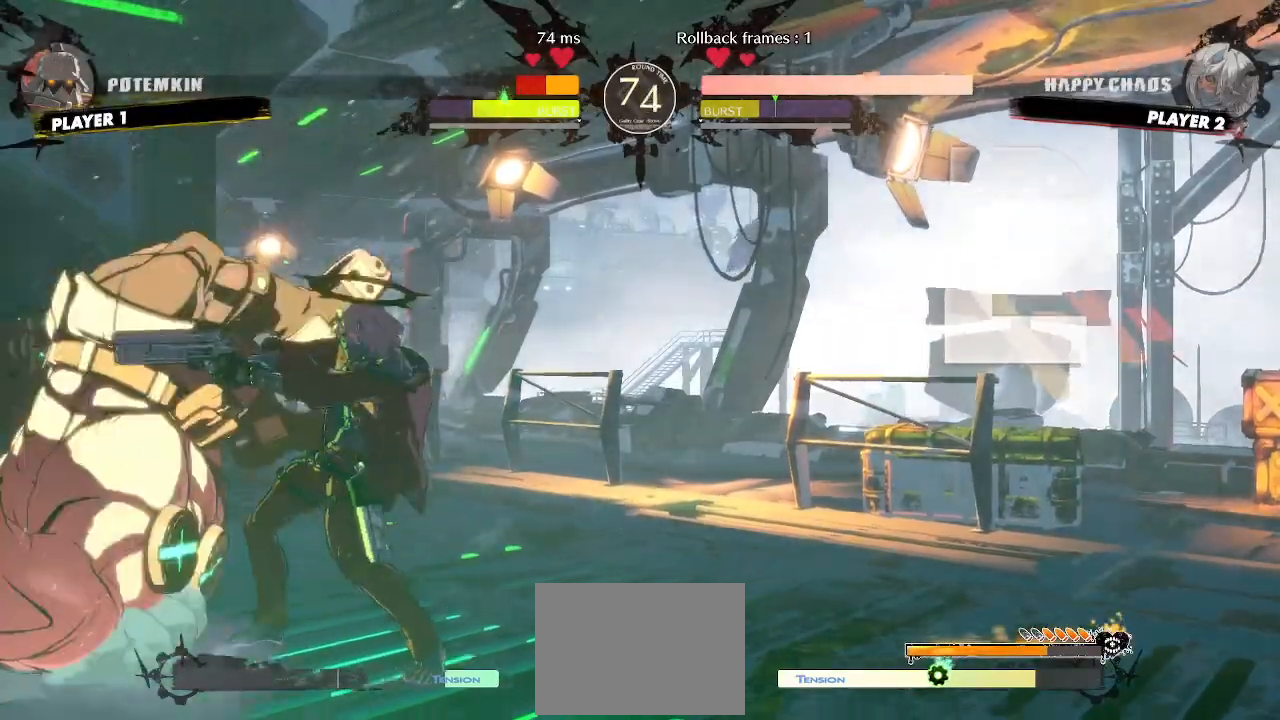
{"buttons": ["DPAD_DOWN", "K"], "events": [[33, "DPAD_DOWN", "down"], [100, "DPAD_DOWN", "up"], [383, "DPAD_DOWN", "down"], [417, "K", "down"]]}
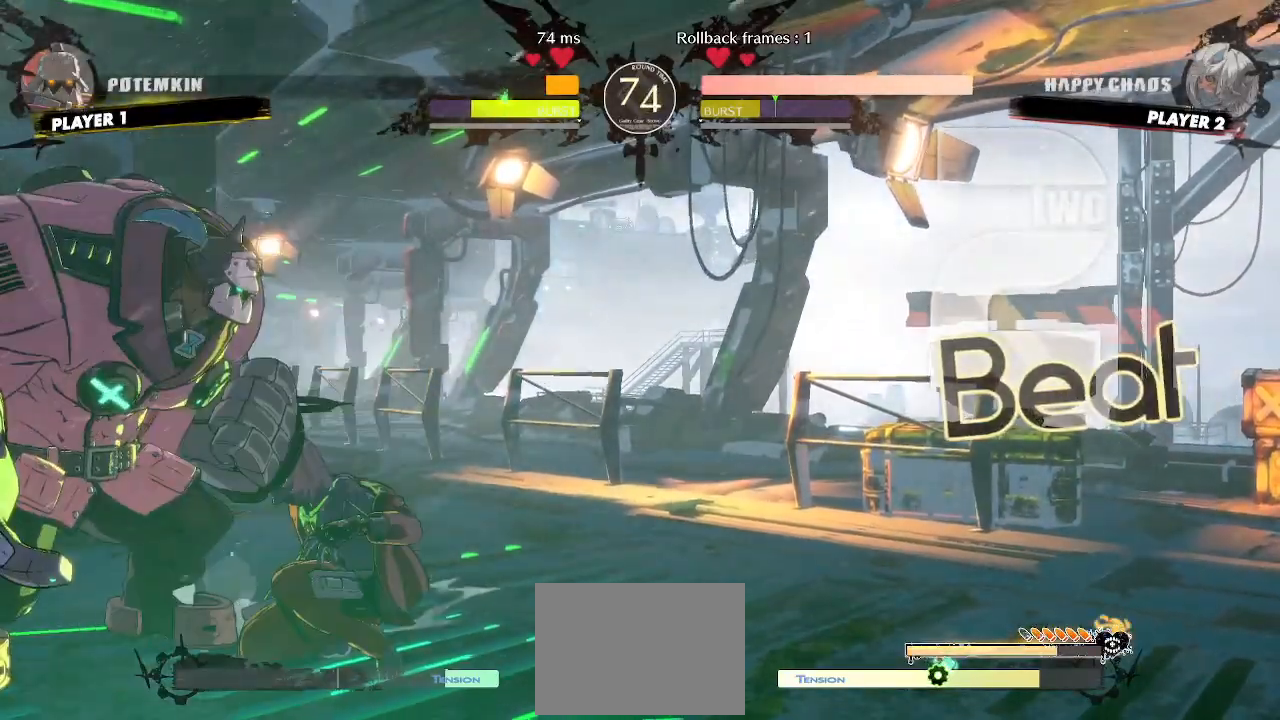
{"buttons": [], "events": [[17, "K", "up"], [50, "DPAD_DOWN", "up"]]}
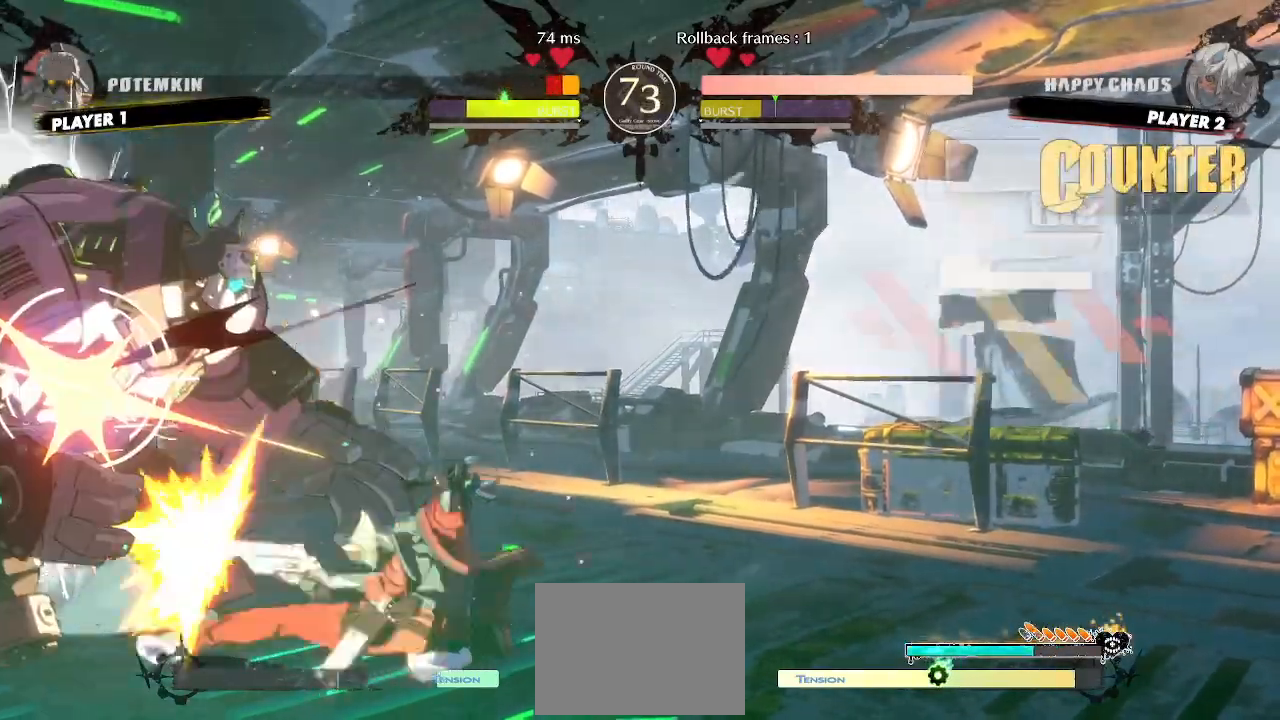
{"buttons": ["DPAD_LEFT"], "events": [[283, "DPAD_LEFT", "down"]]}
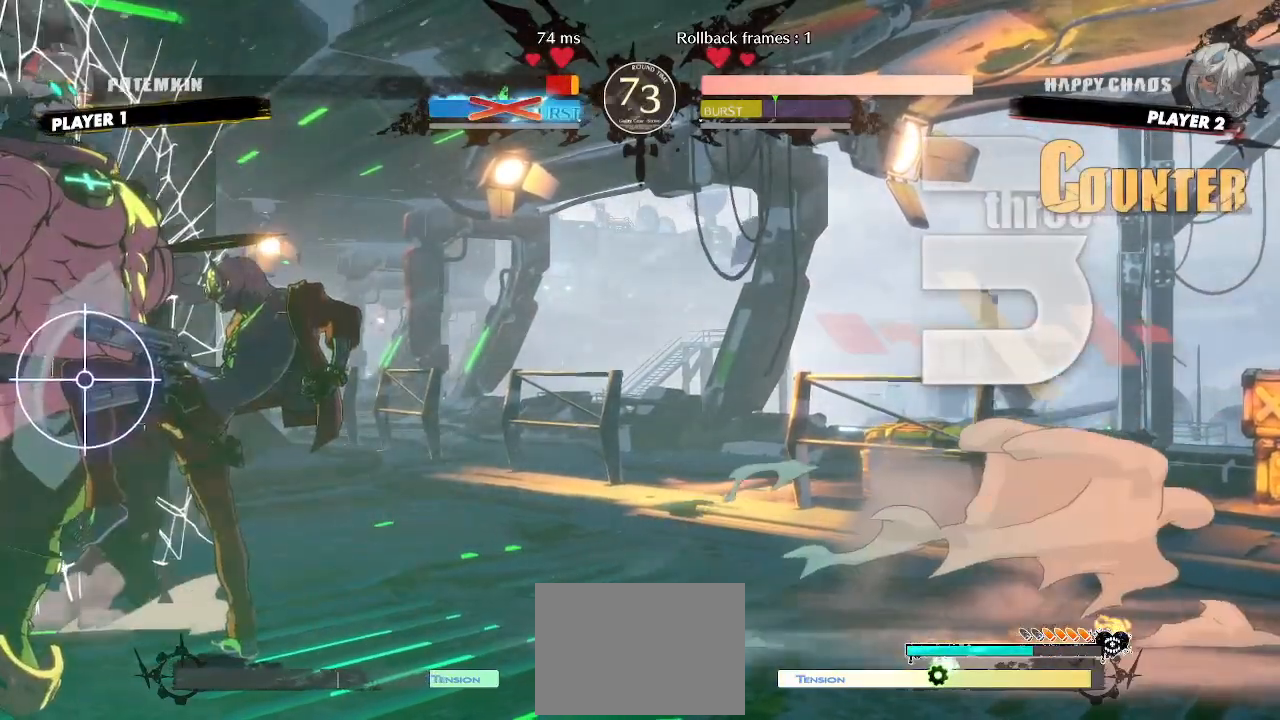
{"buttons": ["DPAD_DOWN"], "events": [[100, "DPAD_LEFT", "up"], [300, "DPAD_DOWN", "down"]]}
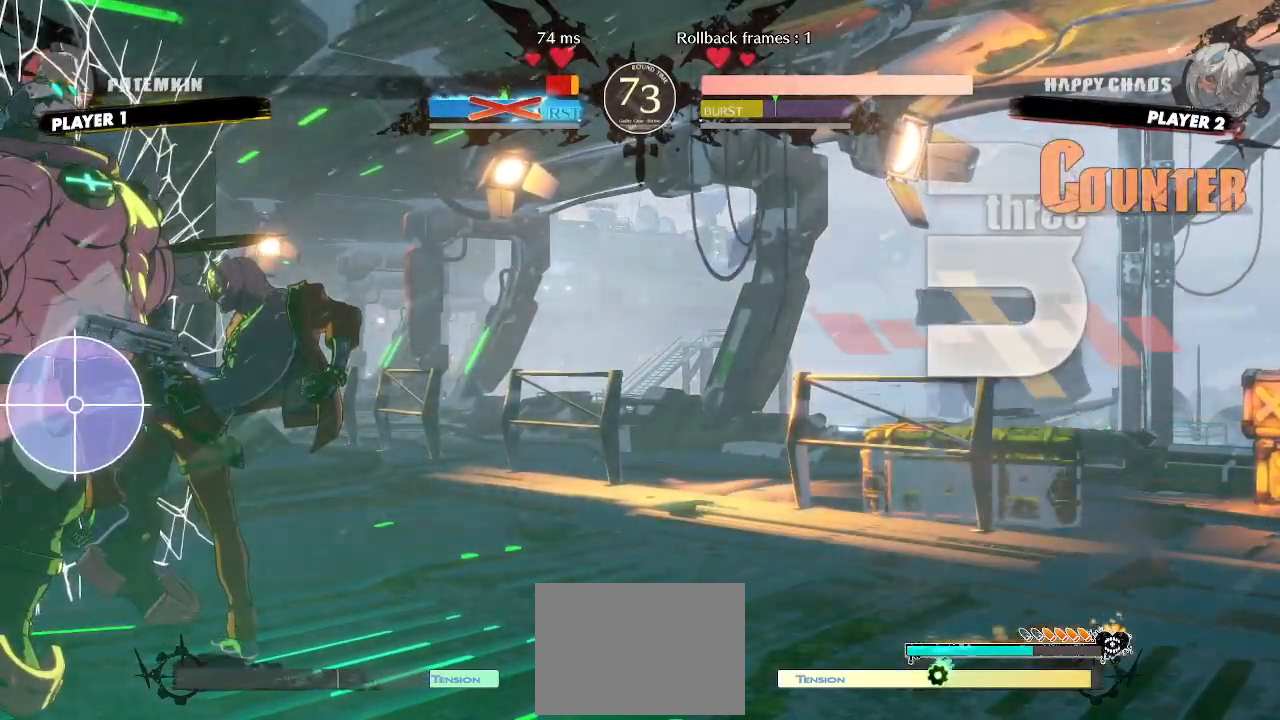
{"buttons": [], "events": [[283, "DPAD_DOWN", "up"]]}
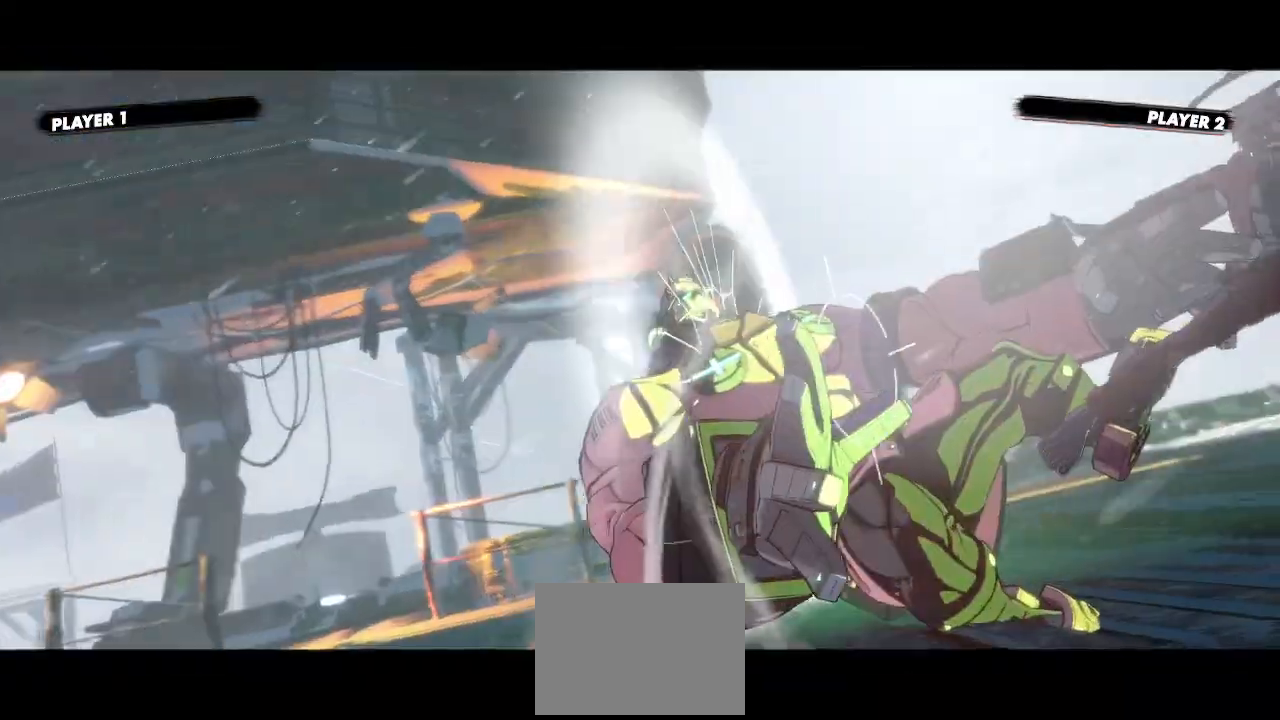
{"buttons": []}
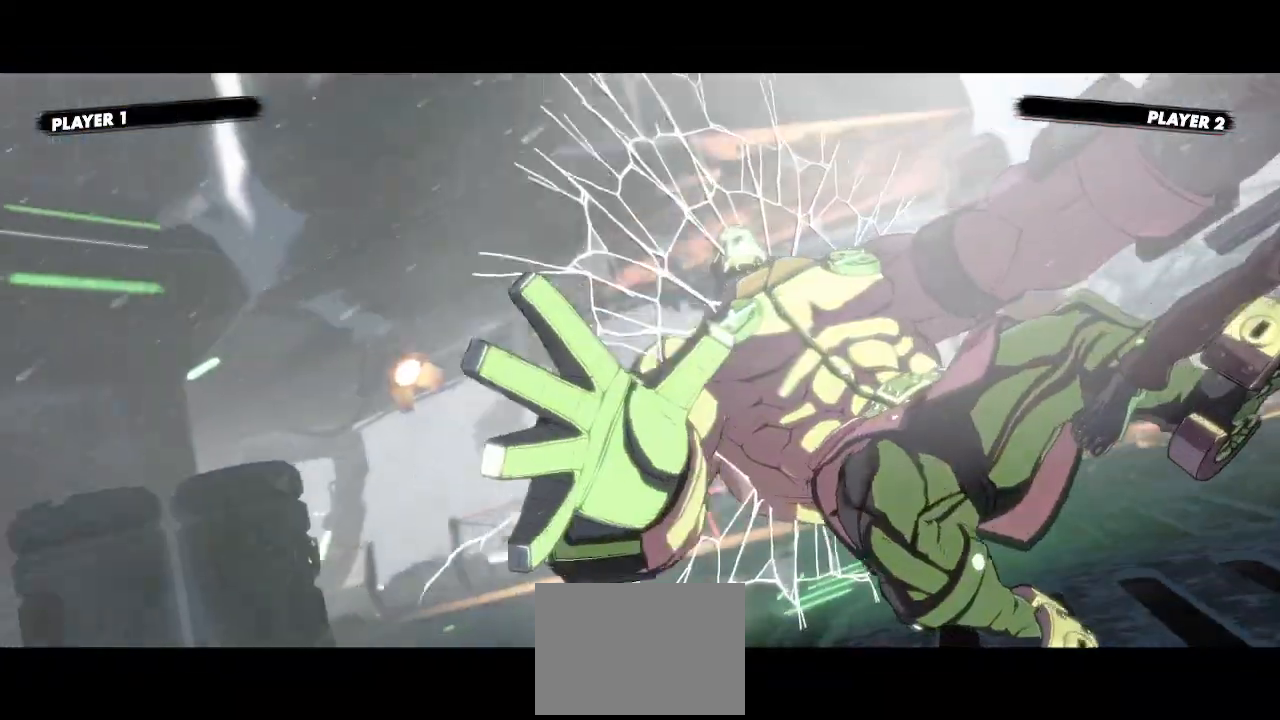
{"buttons": [], "events": []}
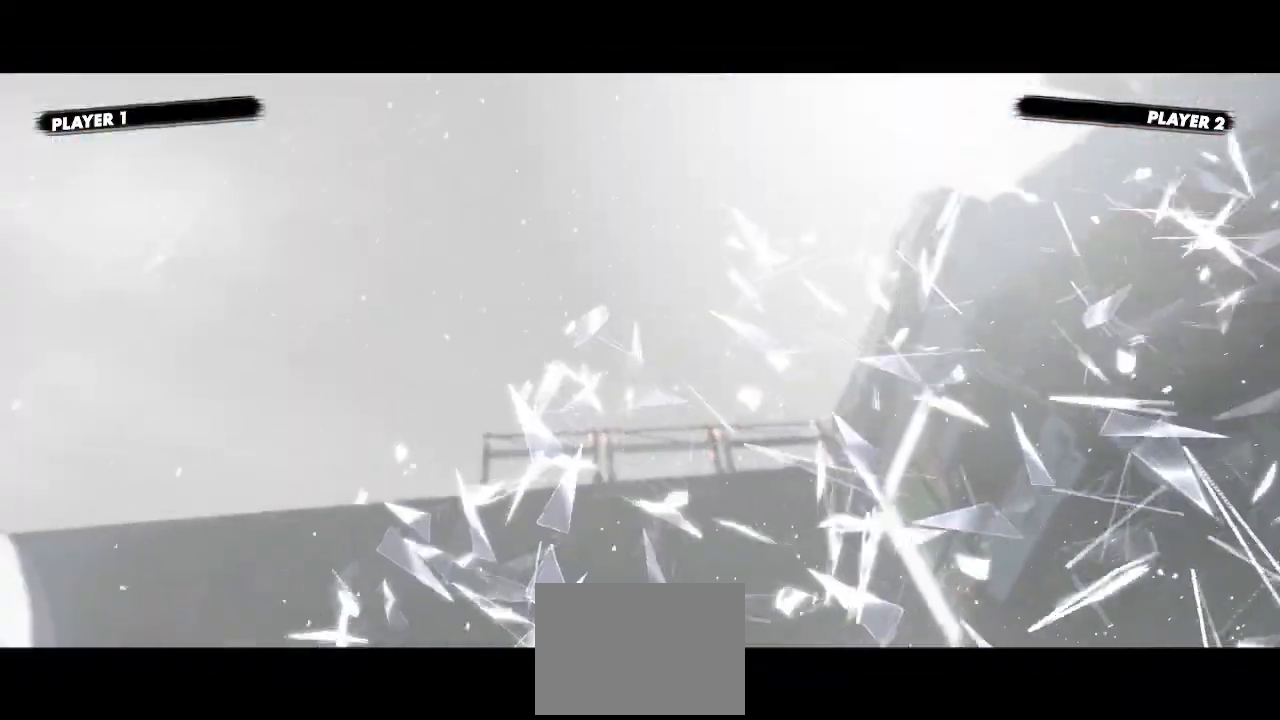
{"buttons": [], "events": []}
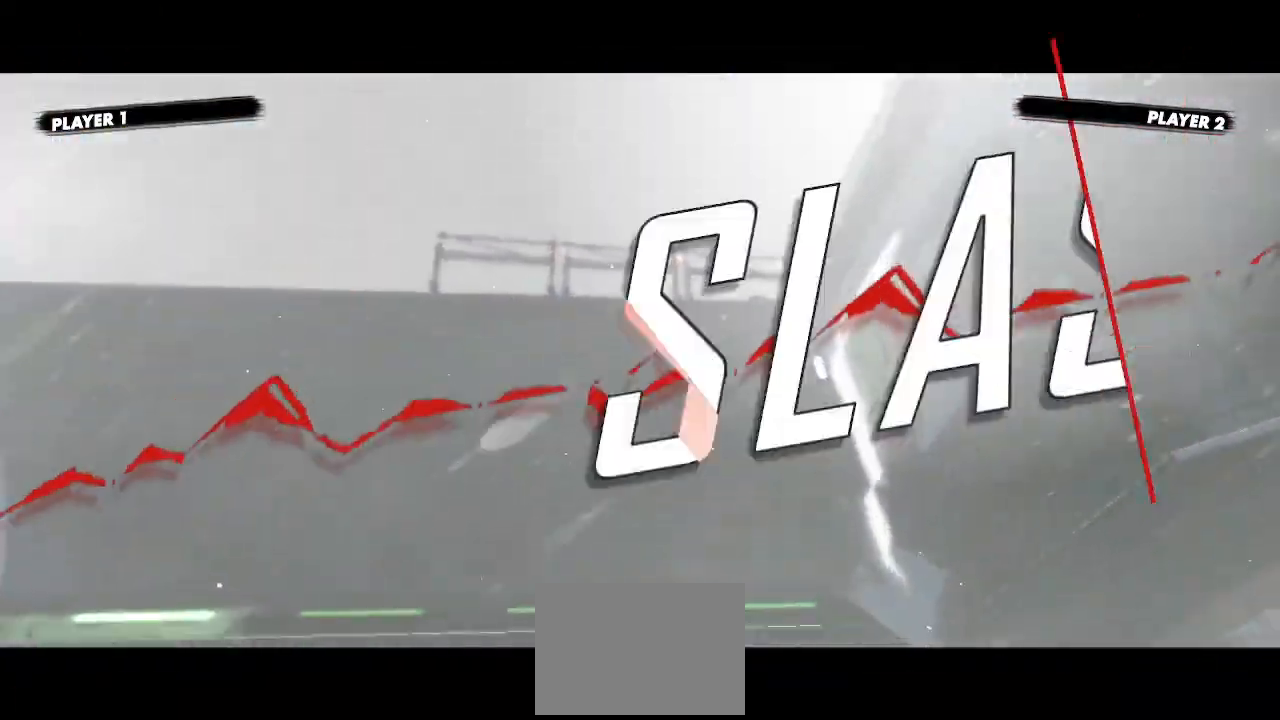
{"buttons": [], "events": []}
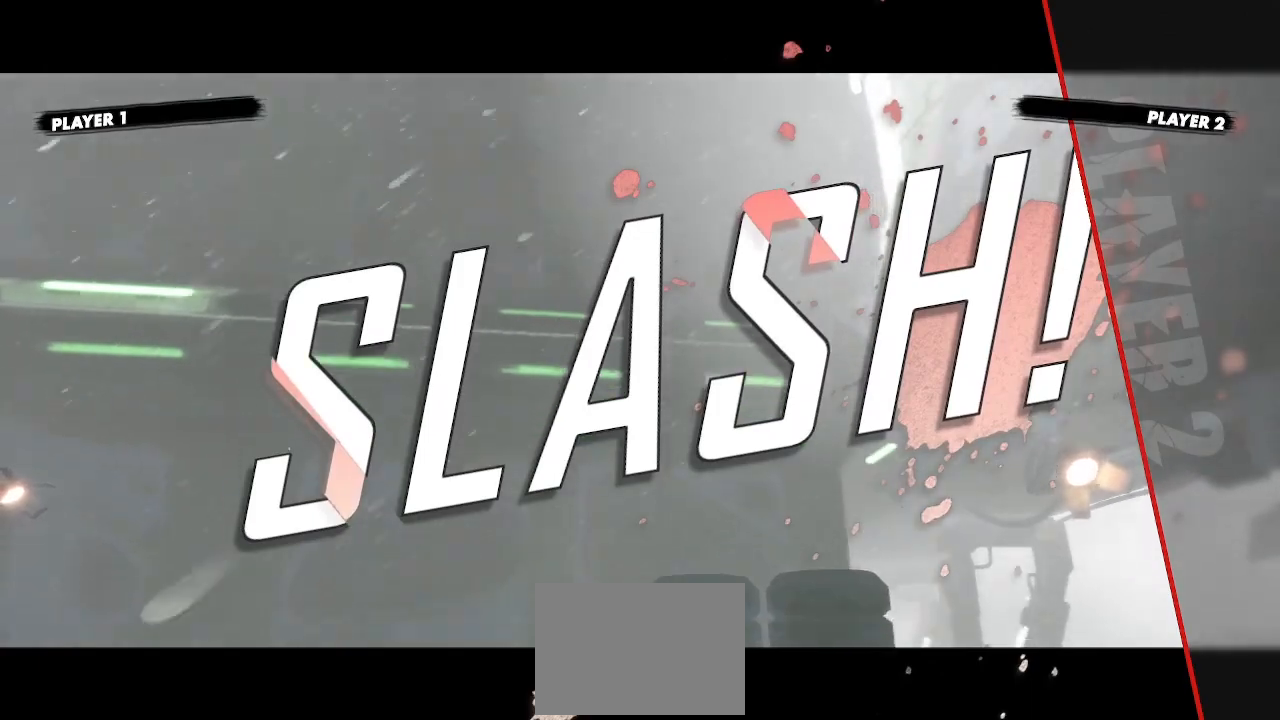
{"buttons": [], "events": []}
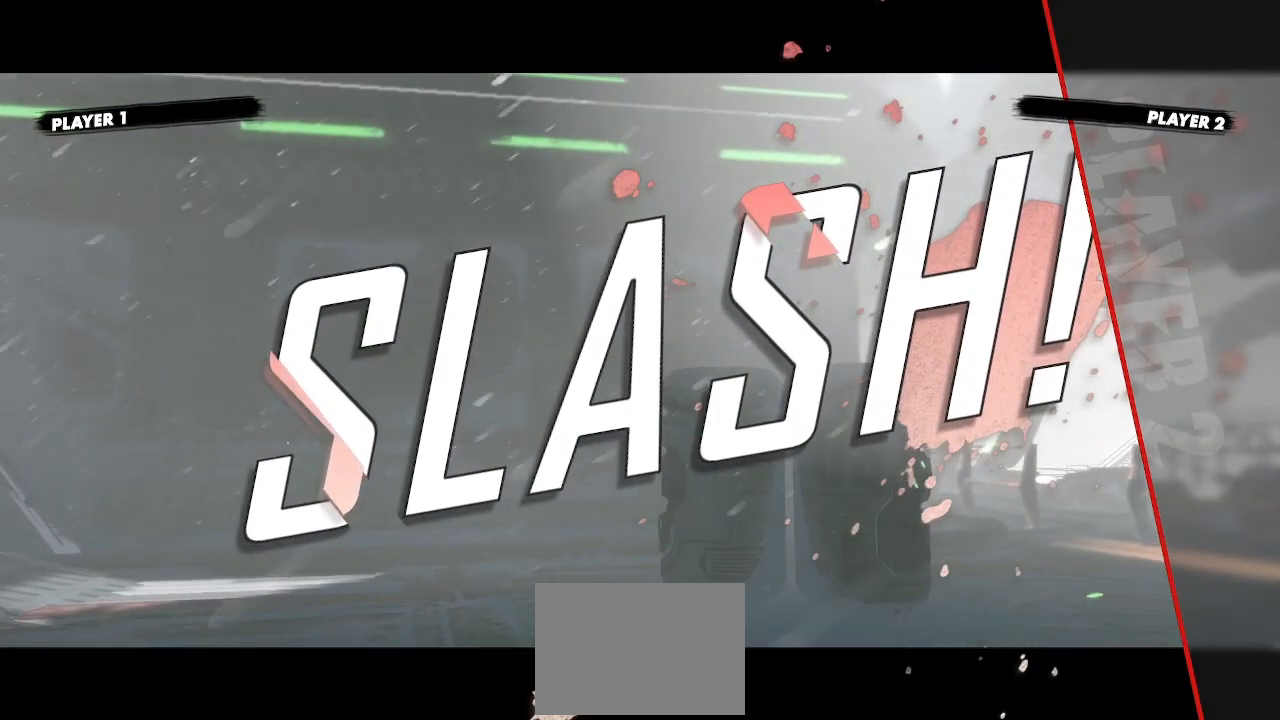
{"buttons": [], "events": []}